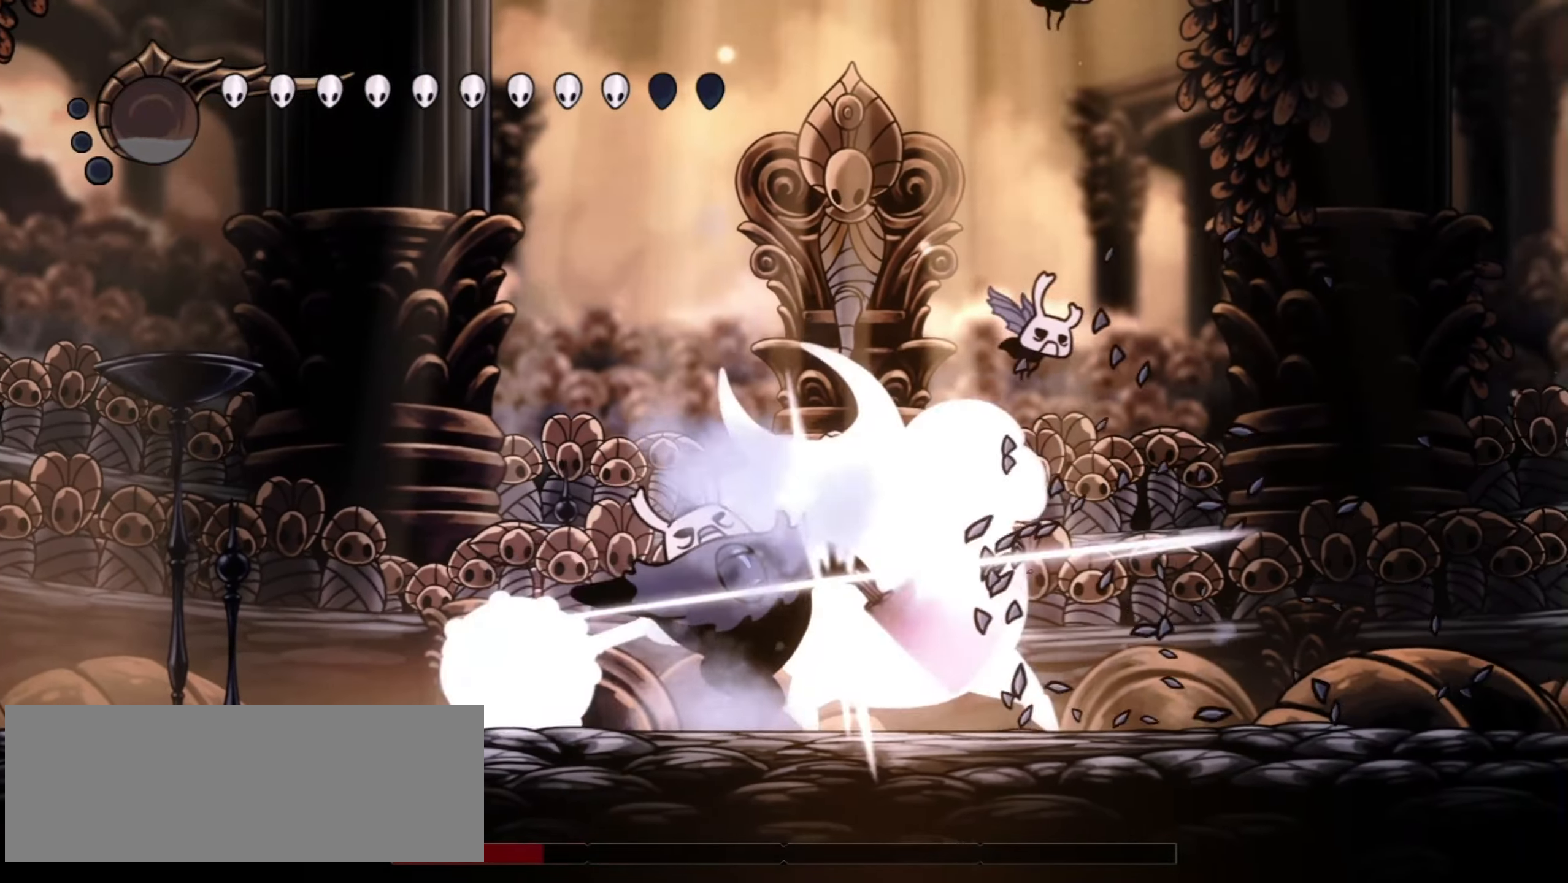
Gameplay with keyboard; each line is a JSON object with the keys held at the frame after it. "events" lists presses ("down") and releases ("up") of "a", "c", "d", "down", "f", "i", "left", "right", "s", "up", "x" and "z" between this image and that frame as [ms after this image, input, new state], when the widget could be followed in between. No other keys are recorded. Mouse input is not recorded.
{"keys": ["x"], "events": [[17, "left", "down"], [267, "right", "down"], [300, "left", "up"], [450, "right", "up"]]}
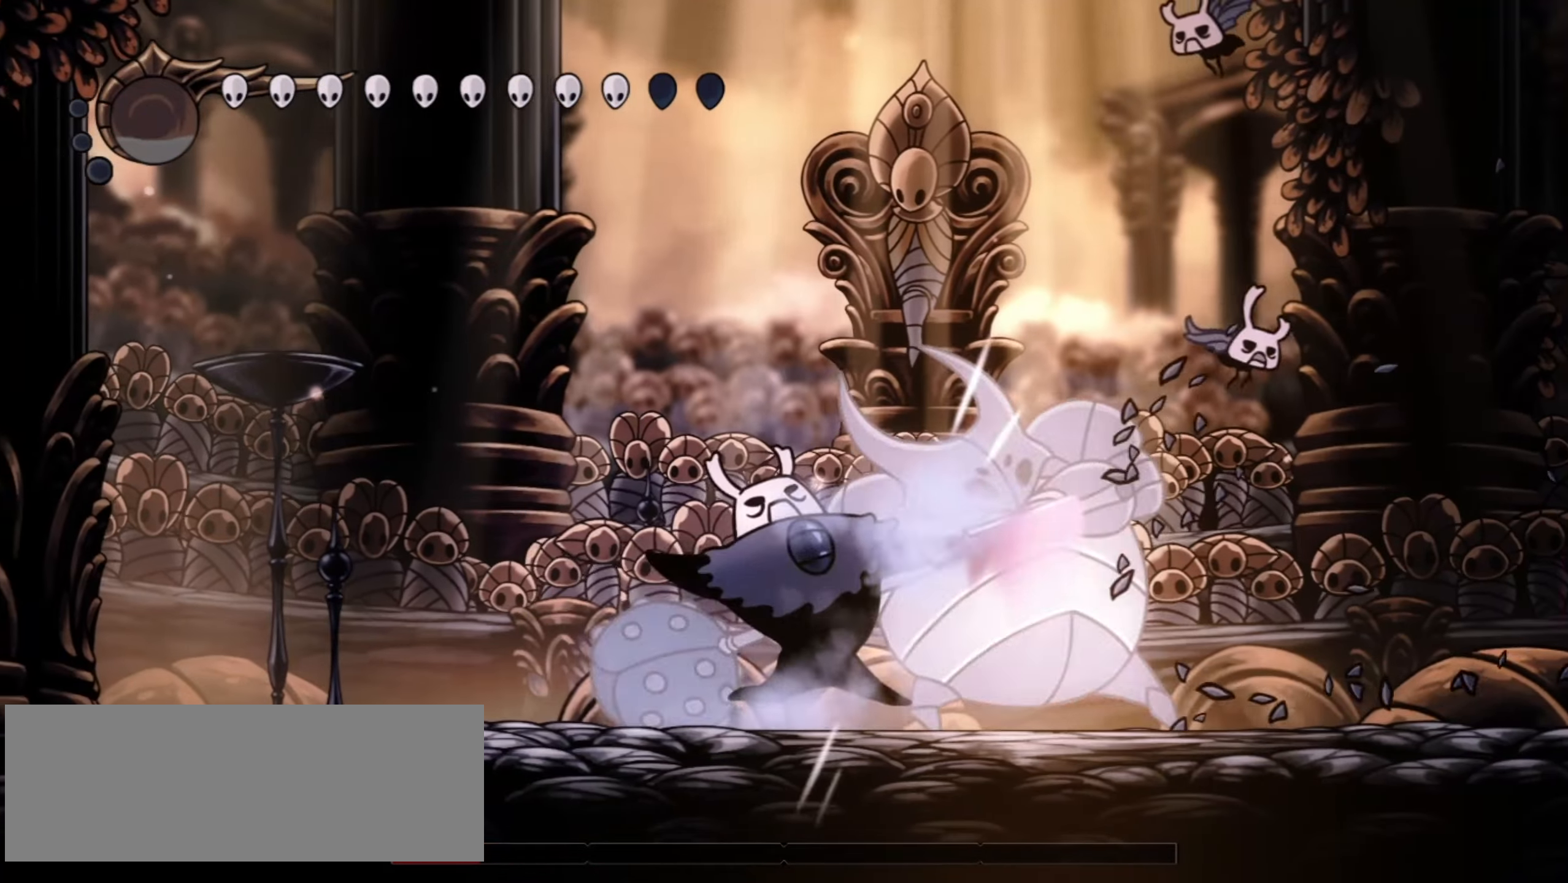
{"keys": ["x"], "events": []}
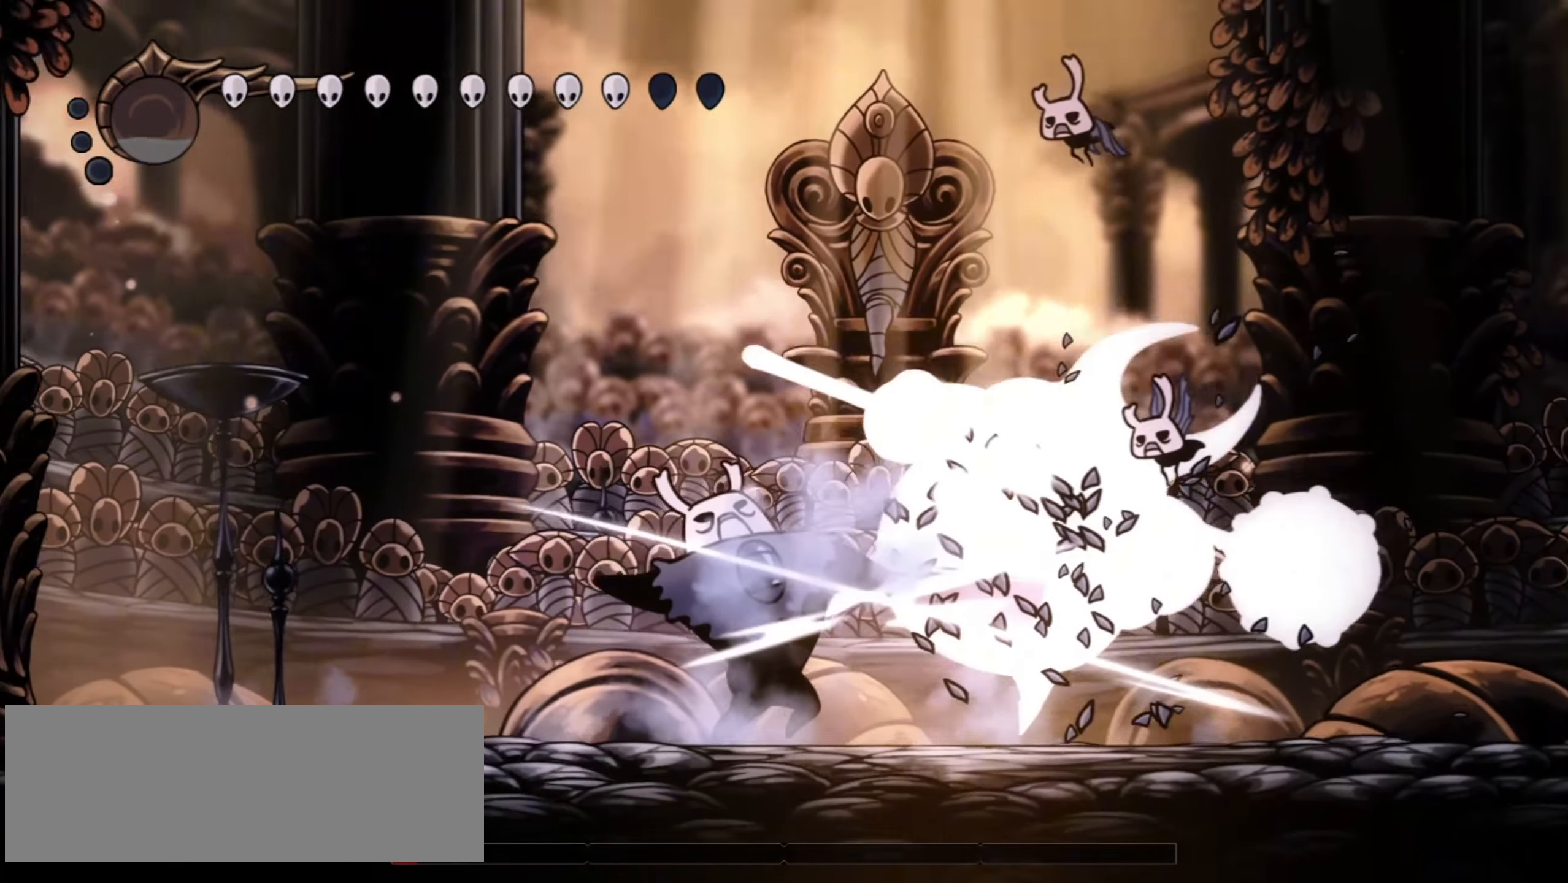
{"keys": ["right", "x"], "events": [[150, "right", "down"]]}
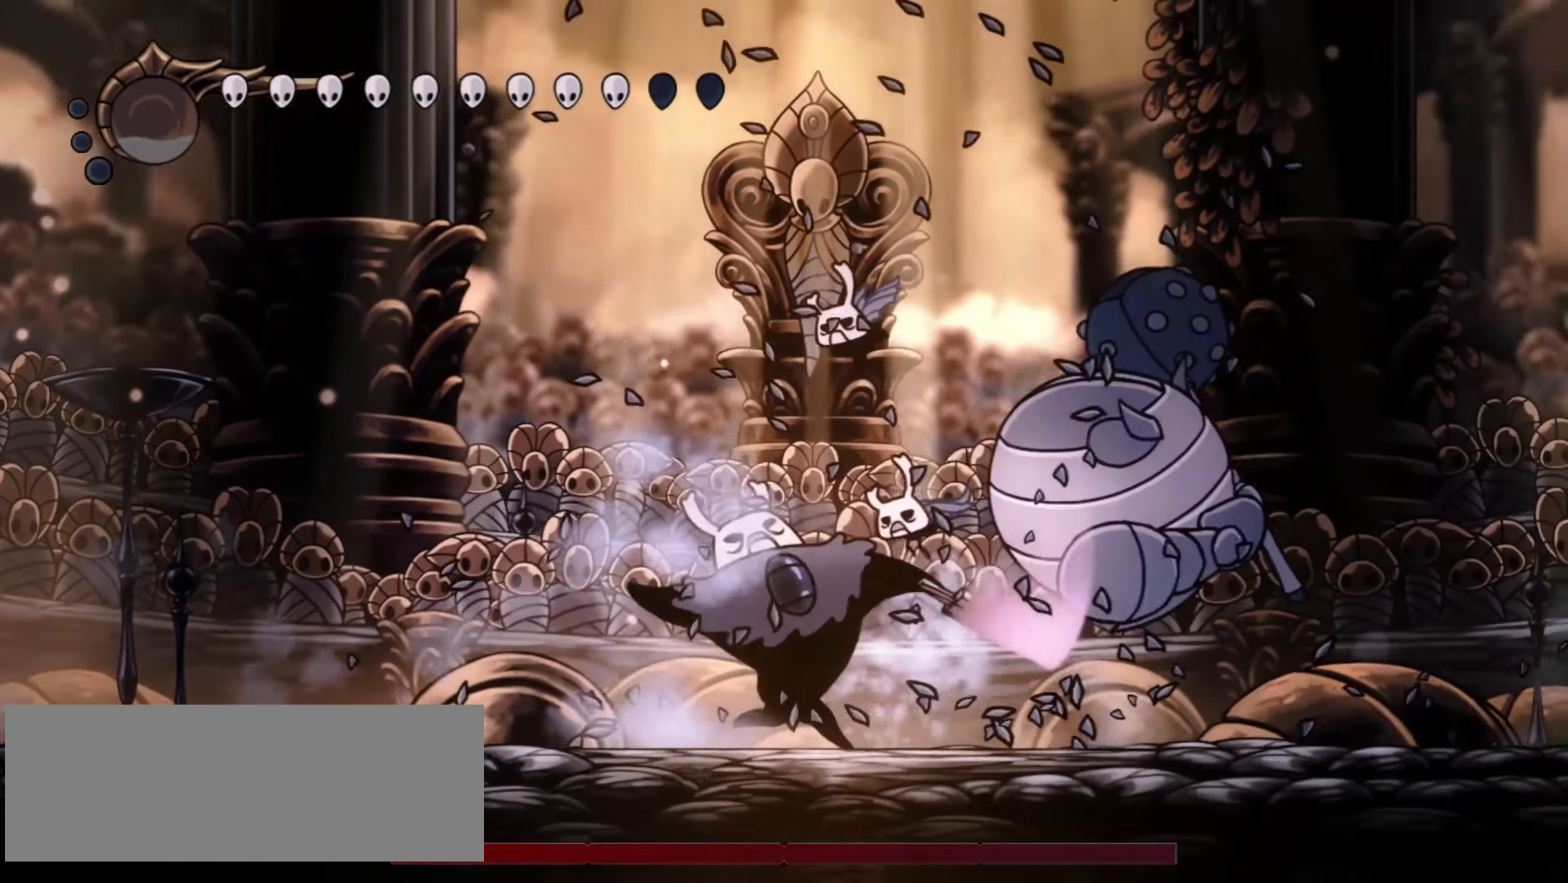
{"keys": ["x"], "events": [[450, "right", "up"]]}
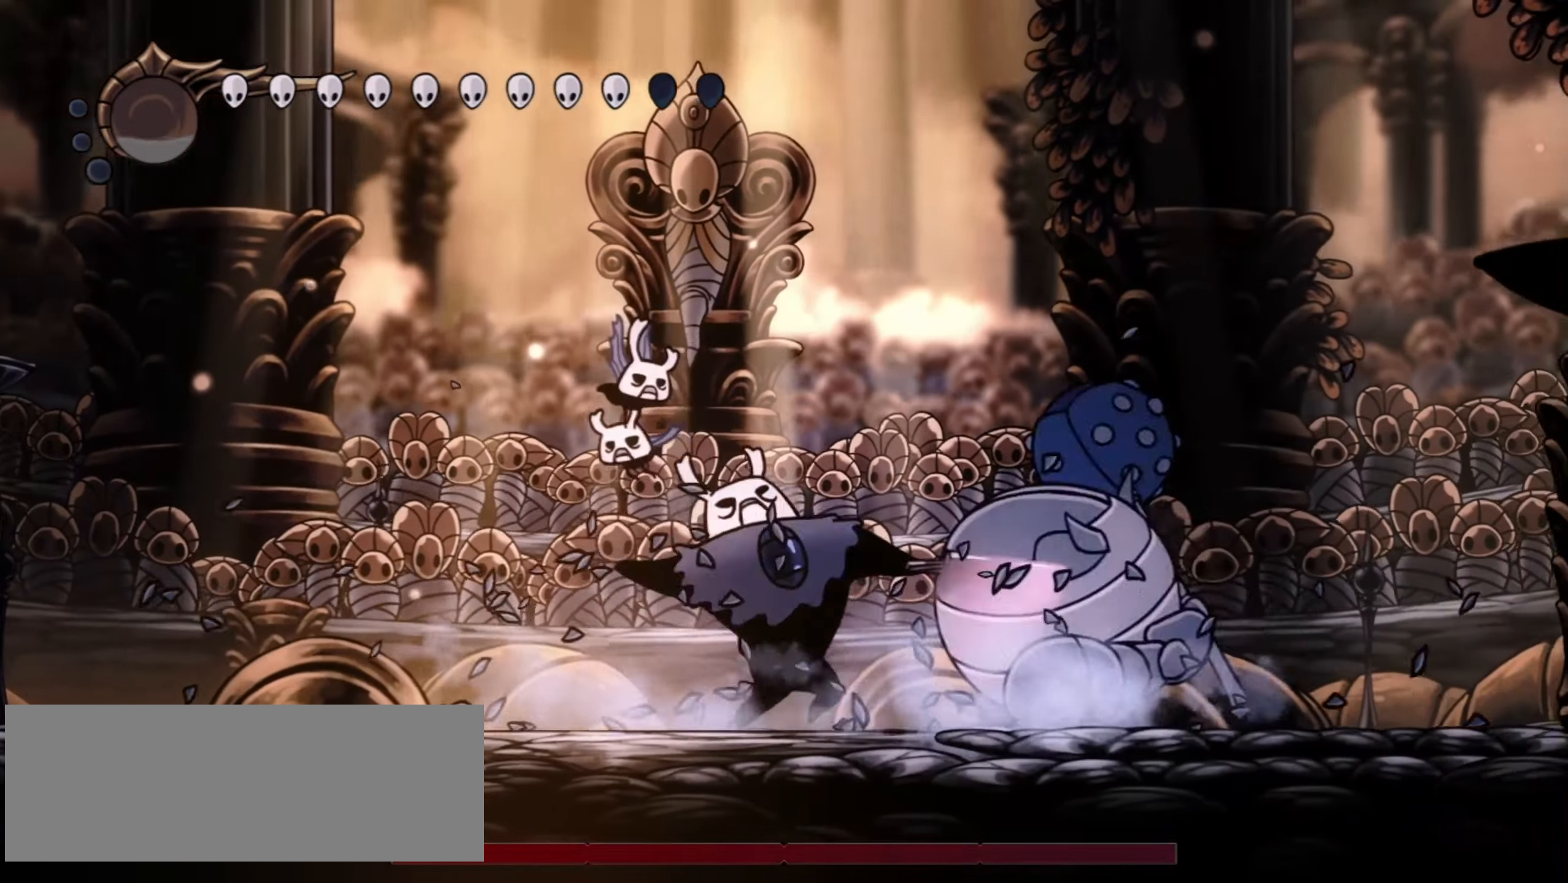
{"keys": ["left", "right", "x"], "events": [[83, "left", "down"], [417, "left", "up"], [417, "right", "down"], [500, "left", "down"]]}
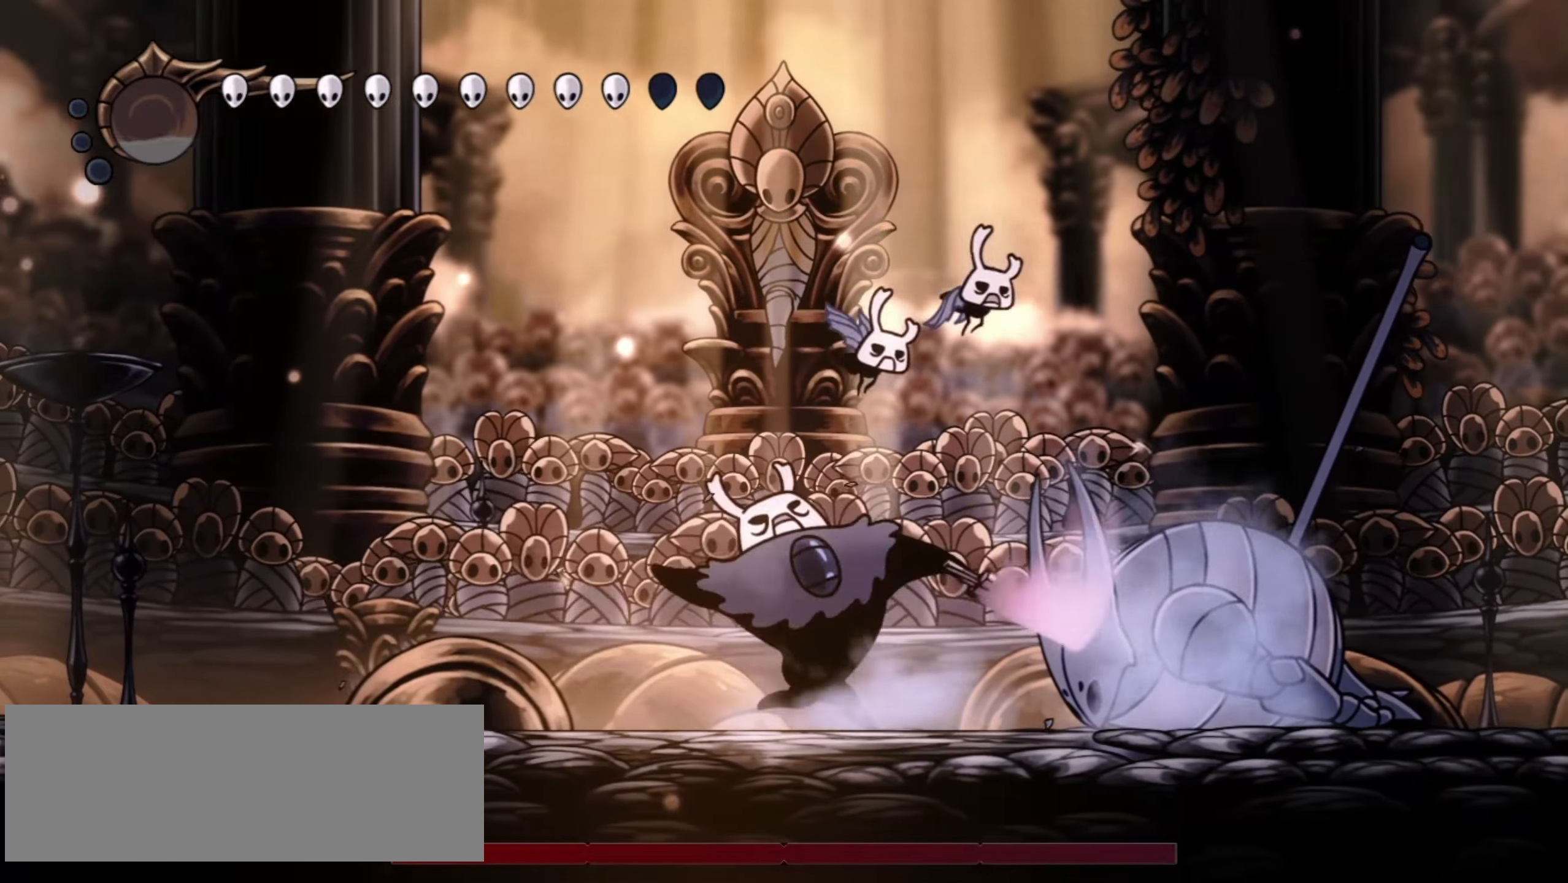
{"keys": ["left", "x"], "events": [[50, "right", "up"], [100, "right", "down"], [150, "left", "up"], [183, "left", "down"], [250, "right", "up"], [283, "left", "up"], [283, "right", "down"], [383, "left", "down"], [383, "right", "up"]]}
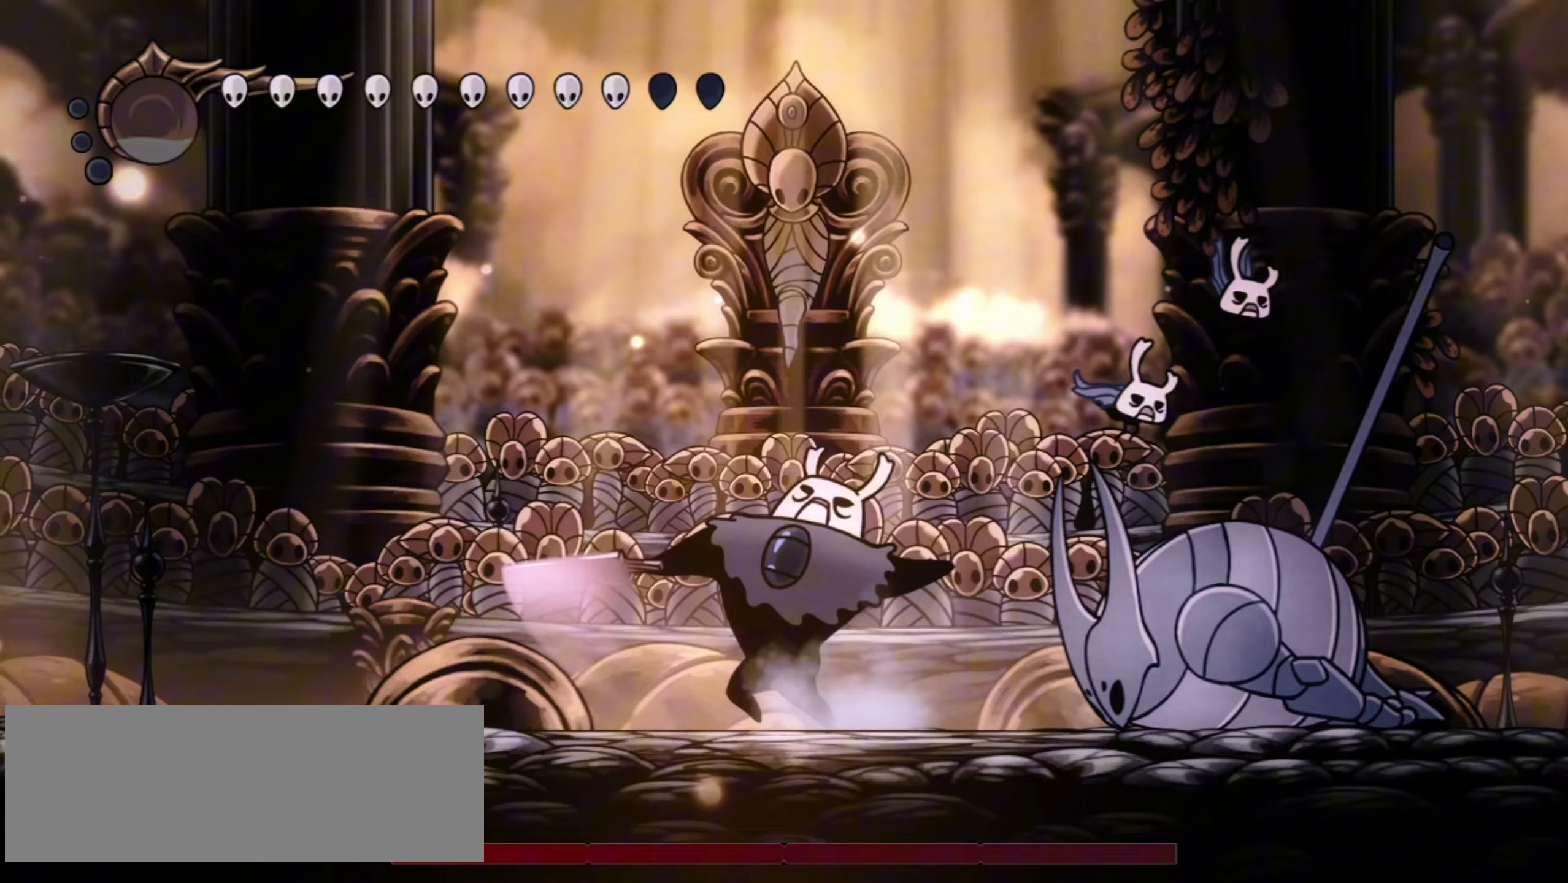
{"keys": ["right", "x"], "events": [[117, "right", "down"], [167, "left", "up"]]}
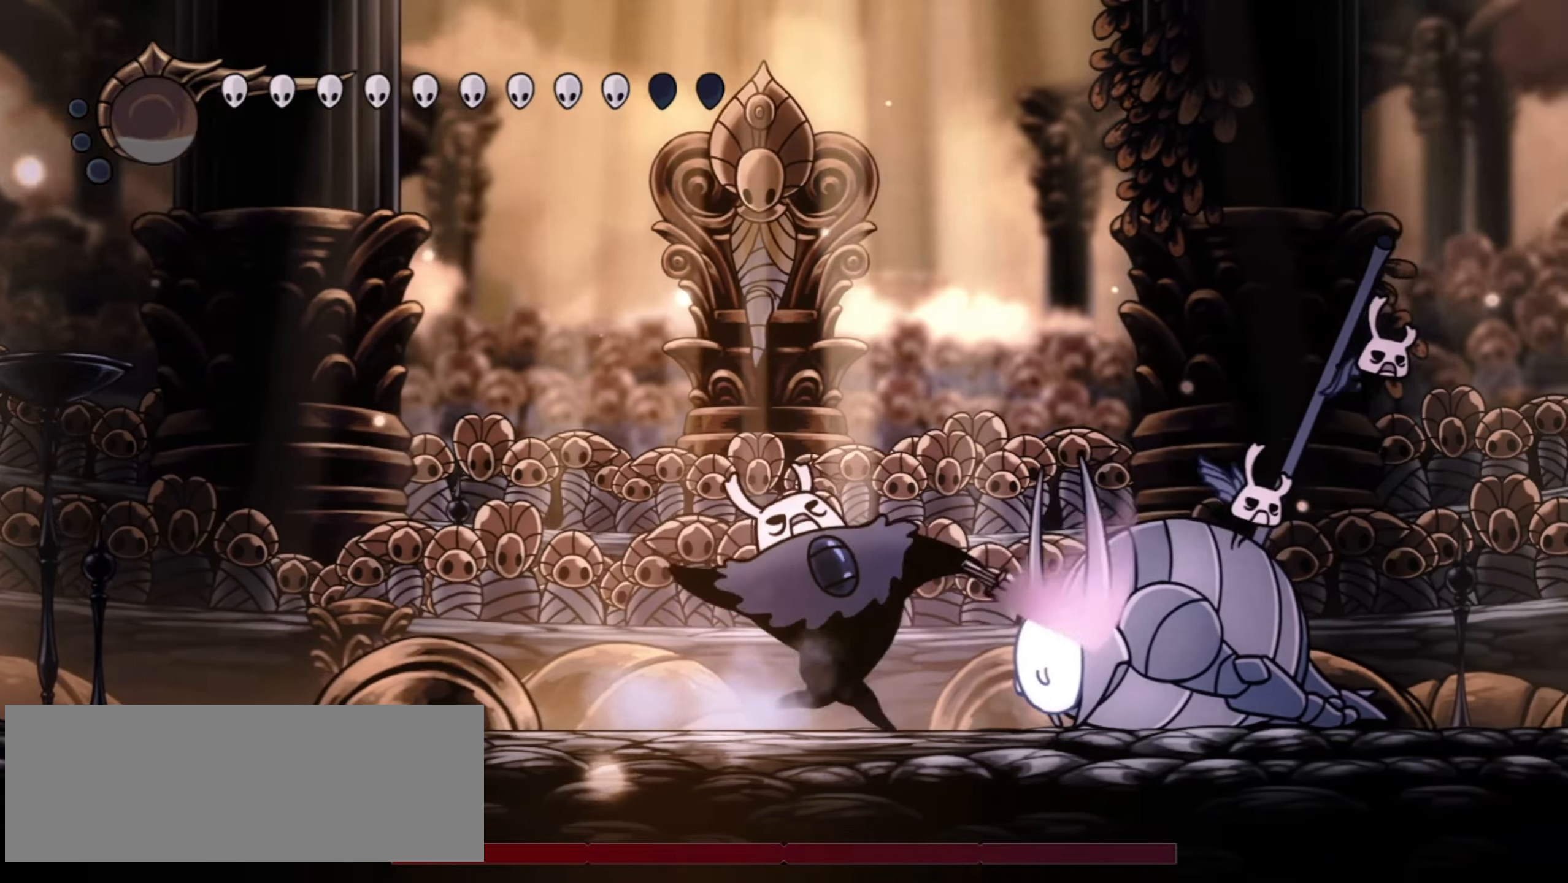
{"keys": ["x"], "events": [[83, "right", "up"]]}
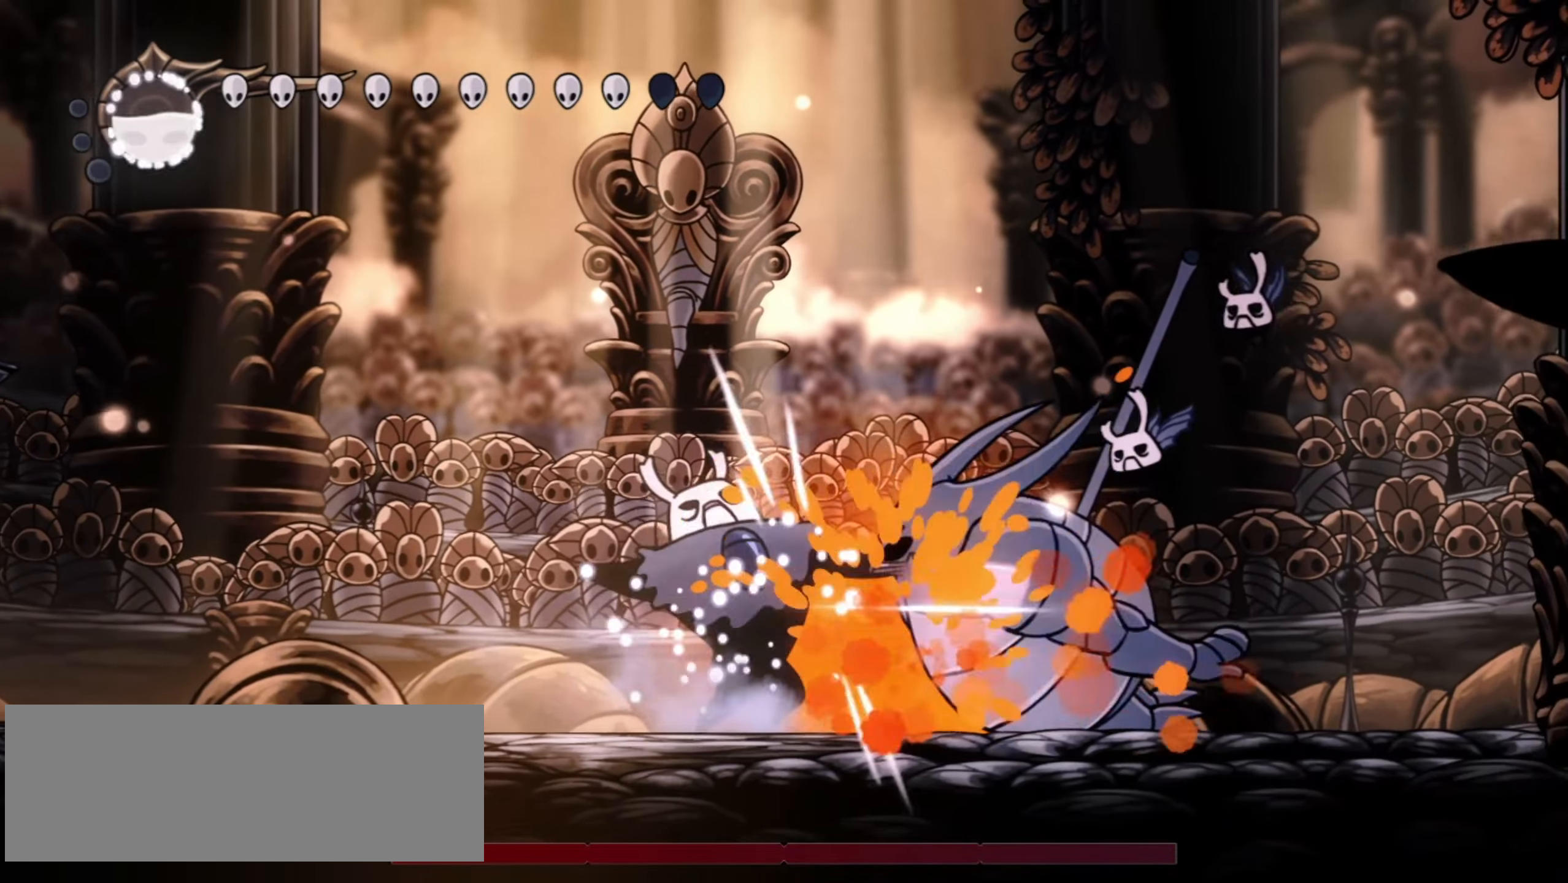
{"keys": ["x"], "events": []}
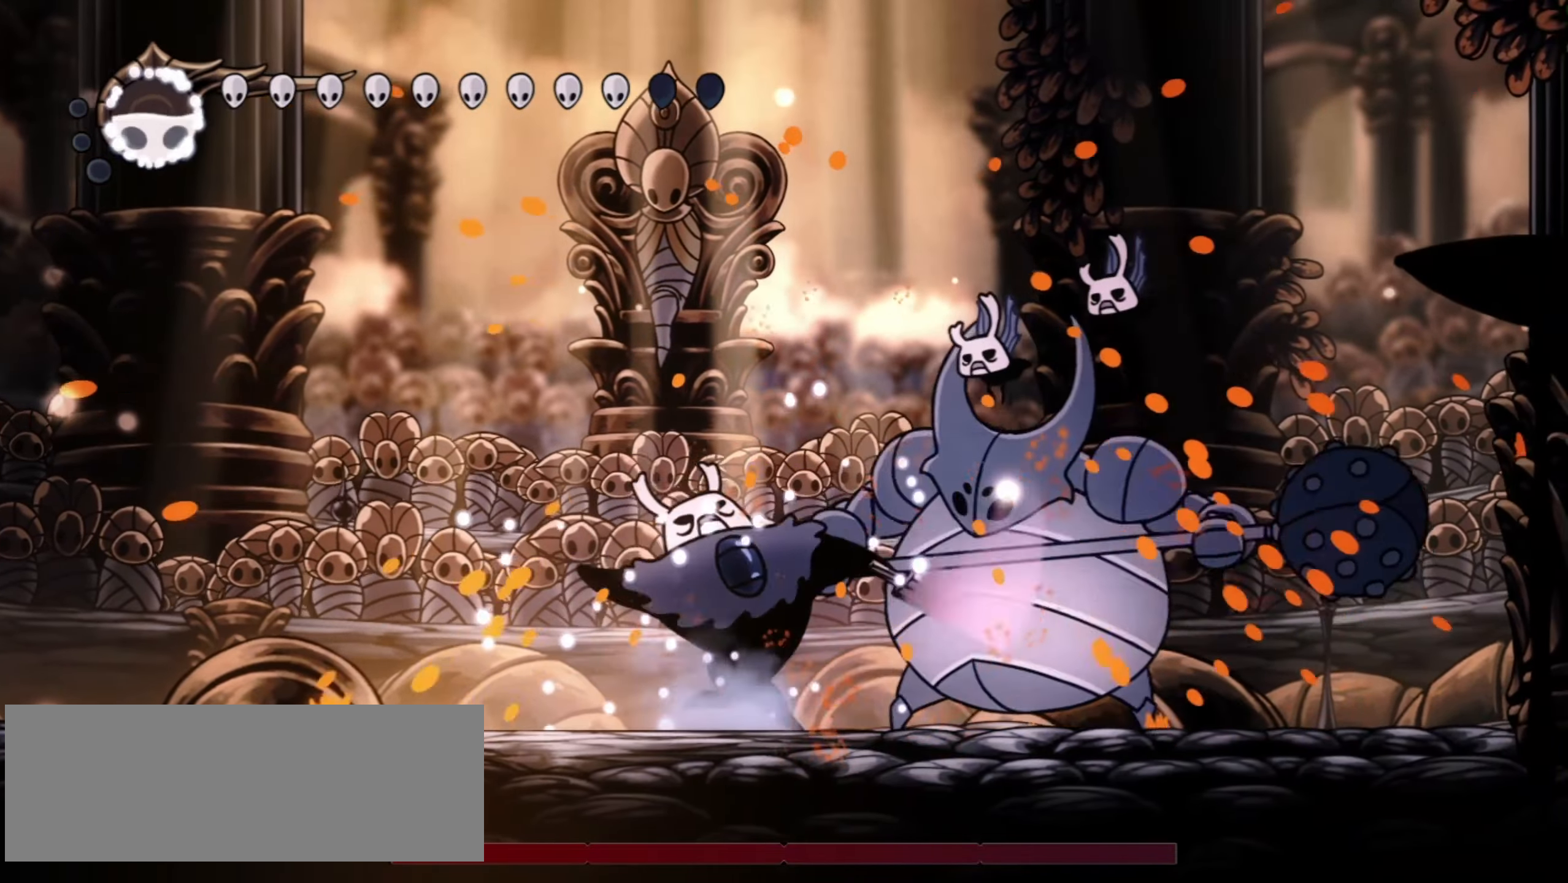
{"keys": ["x"], "events": []}
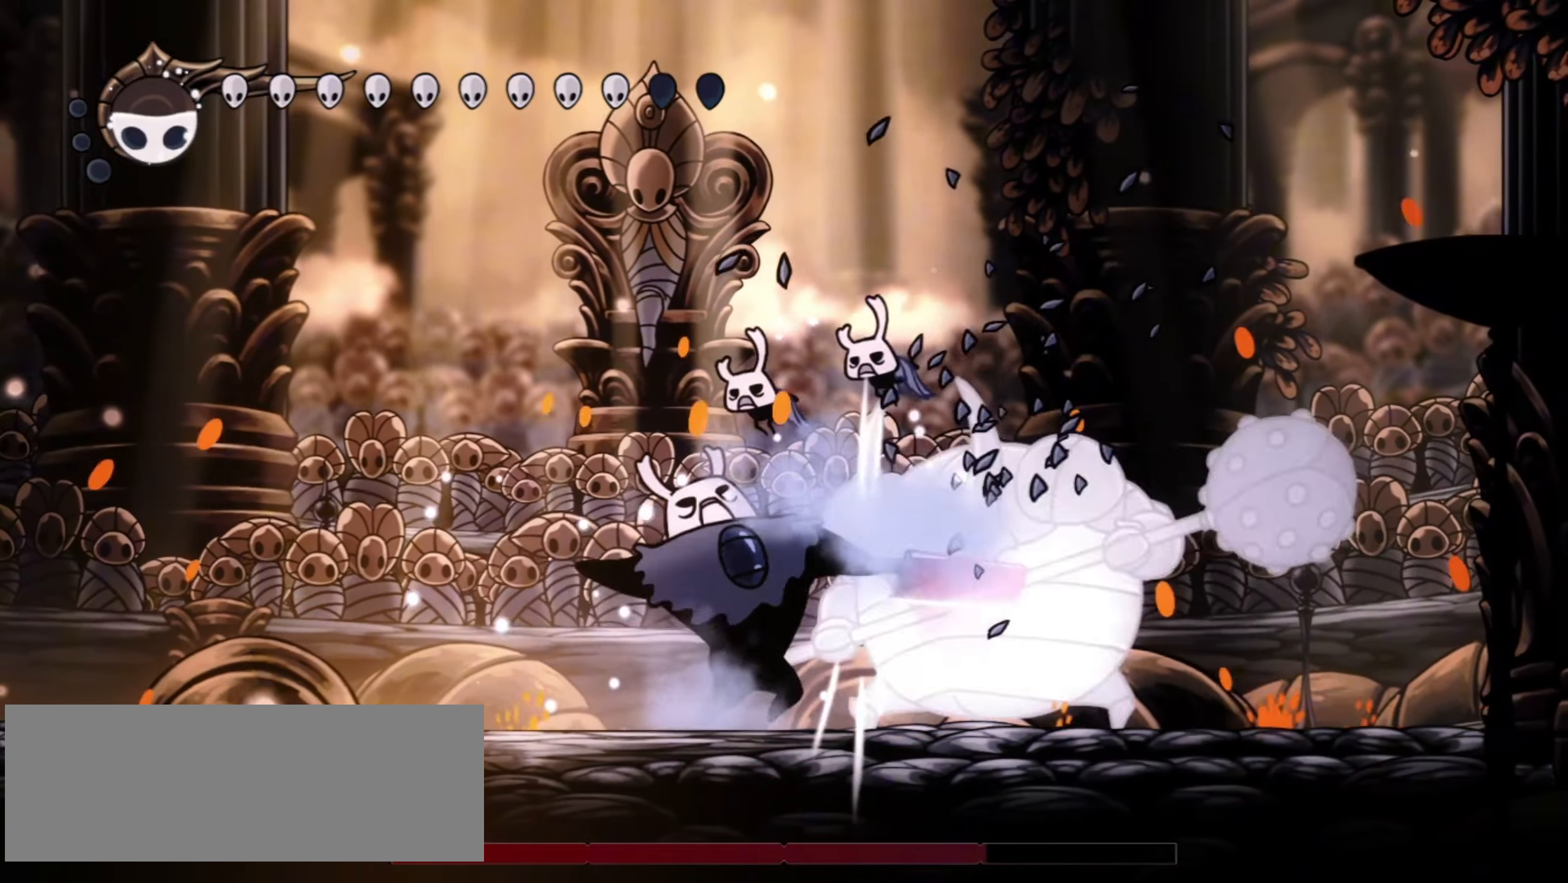
{"keys": ["right", "x"], "events": [[467, "right", "down"]]}
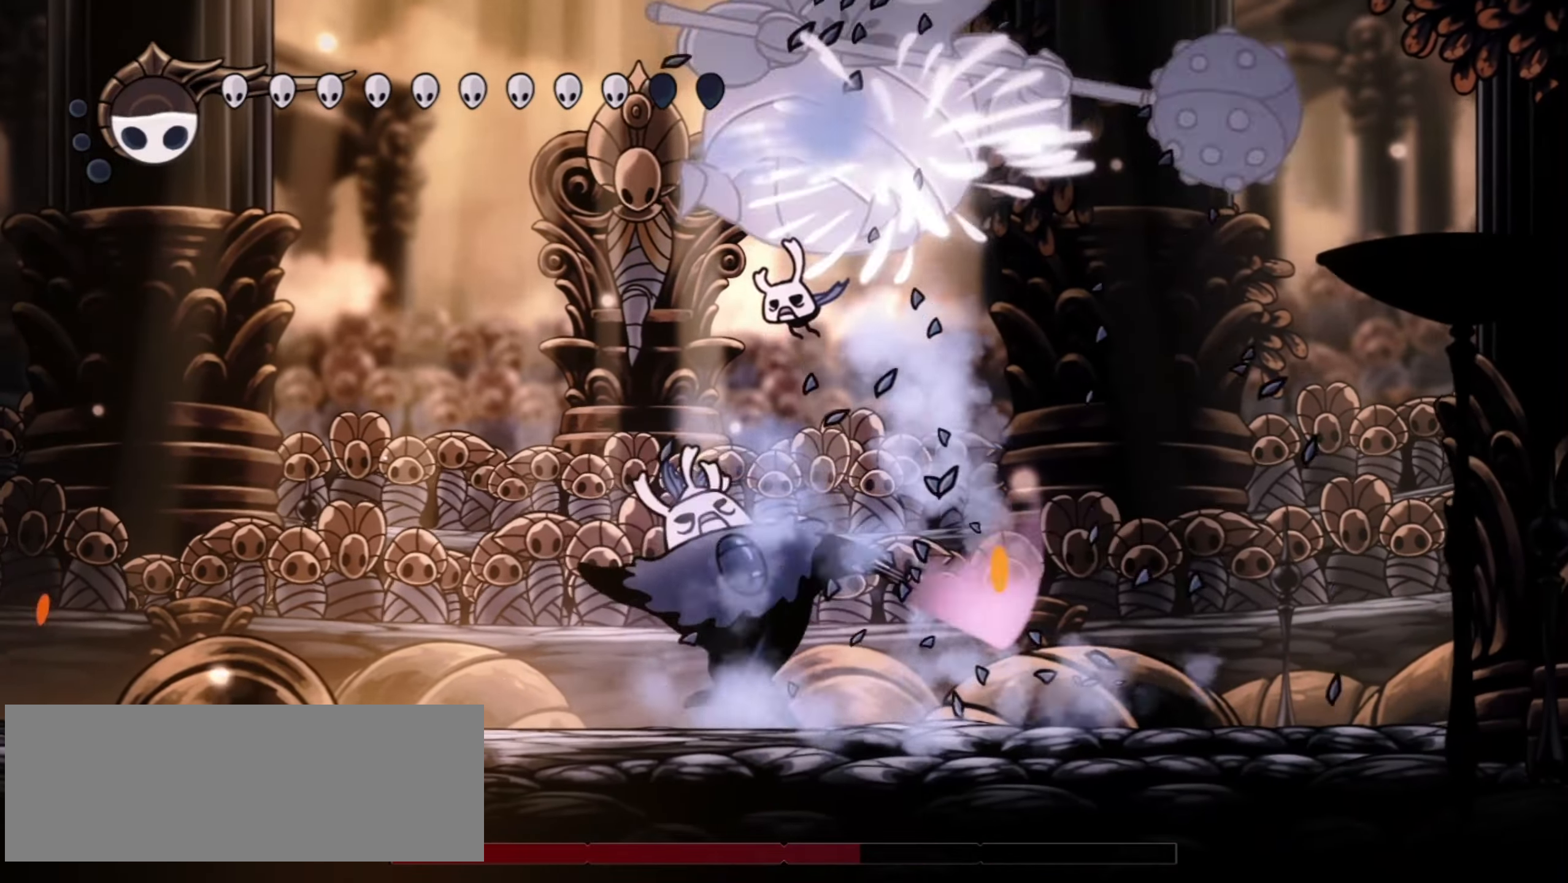
{"keys": ["left", "x"], "events": [[17, "z", "down"], [200, "z", "up"], [333, "left", "down"], [383, "right", "up"]]}
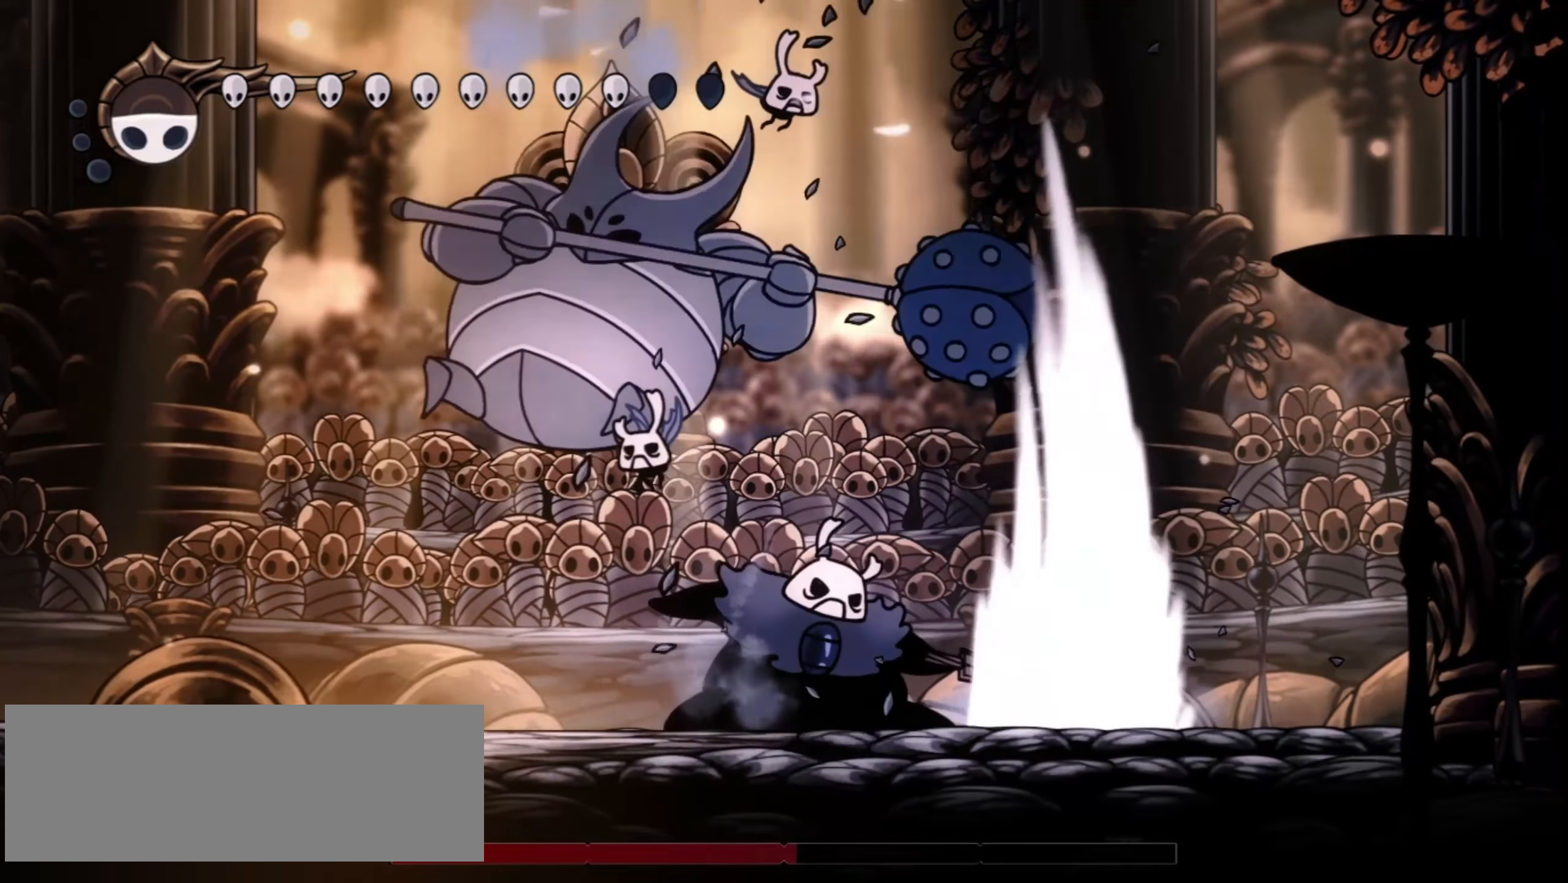
{"keys": ["right", "x"], "events": [[17, "left", "up"], [400, "right", "down"]]}
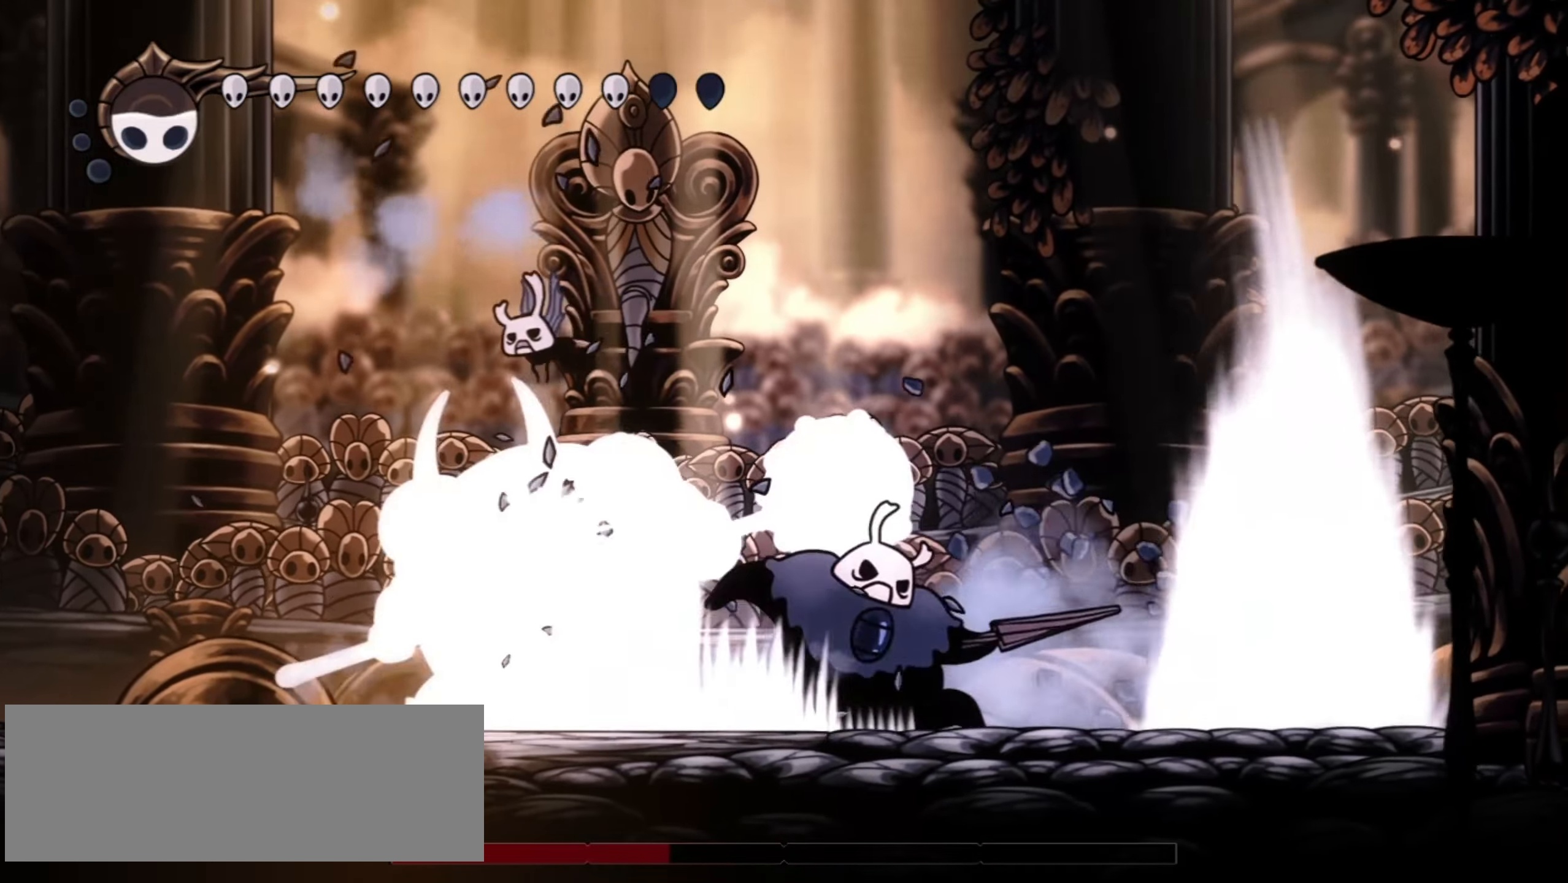
{"keys": ["x"], "events": [[217, "left", "down"], [217, "right", "up"], [450, "left", "up"]]}
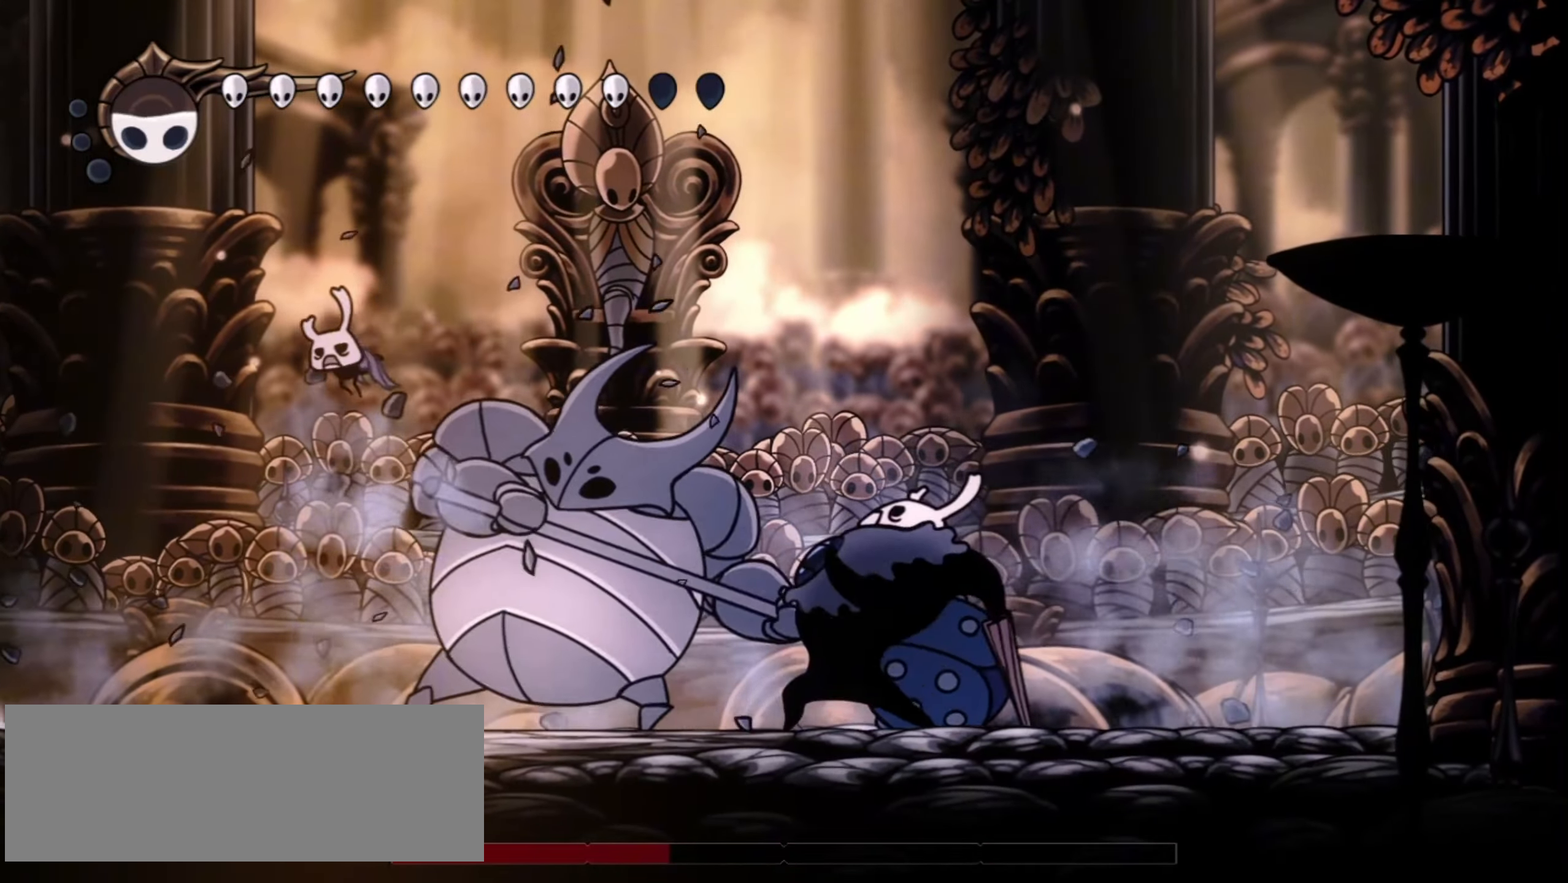
{"keys": ["x"], "events": []}
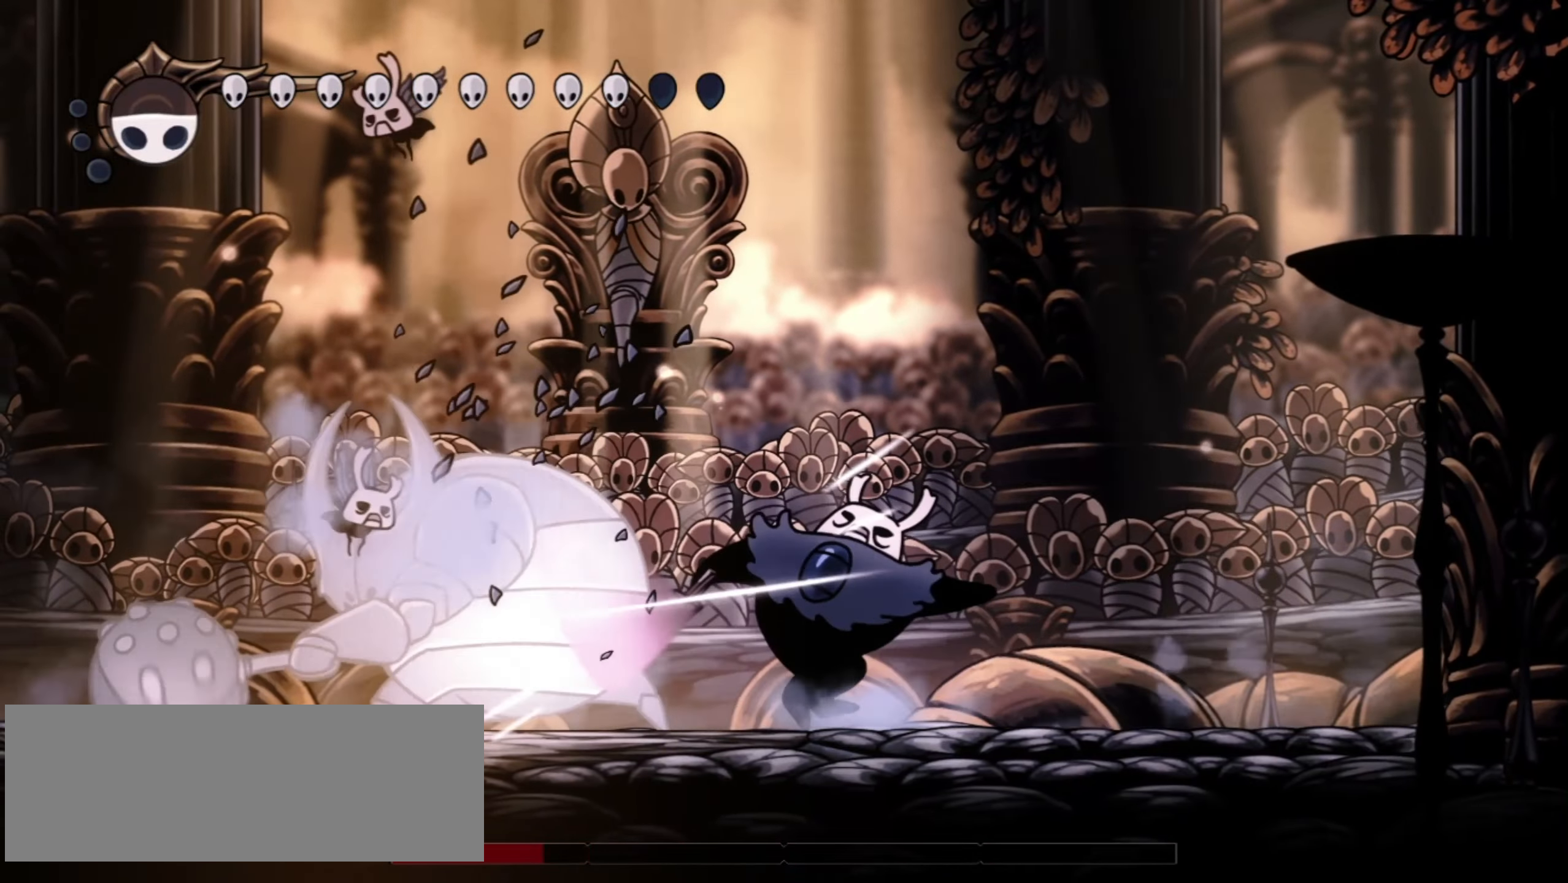
{"keys": ["x"], "events": []}
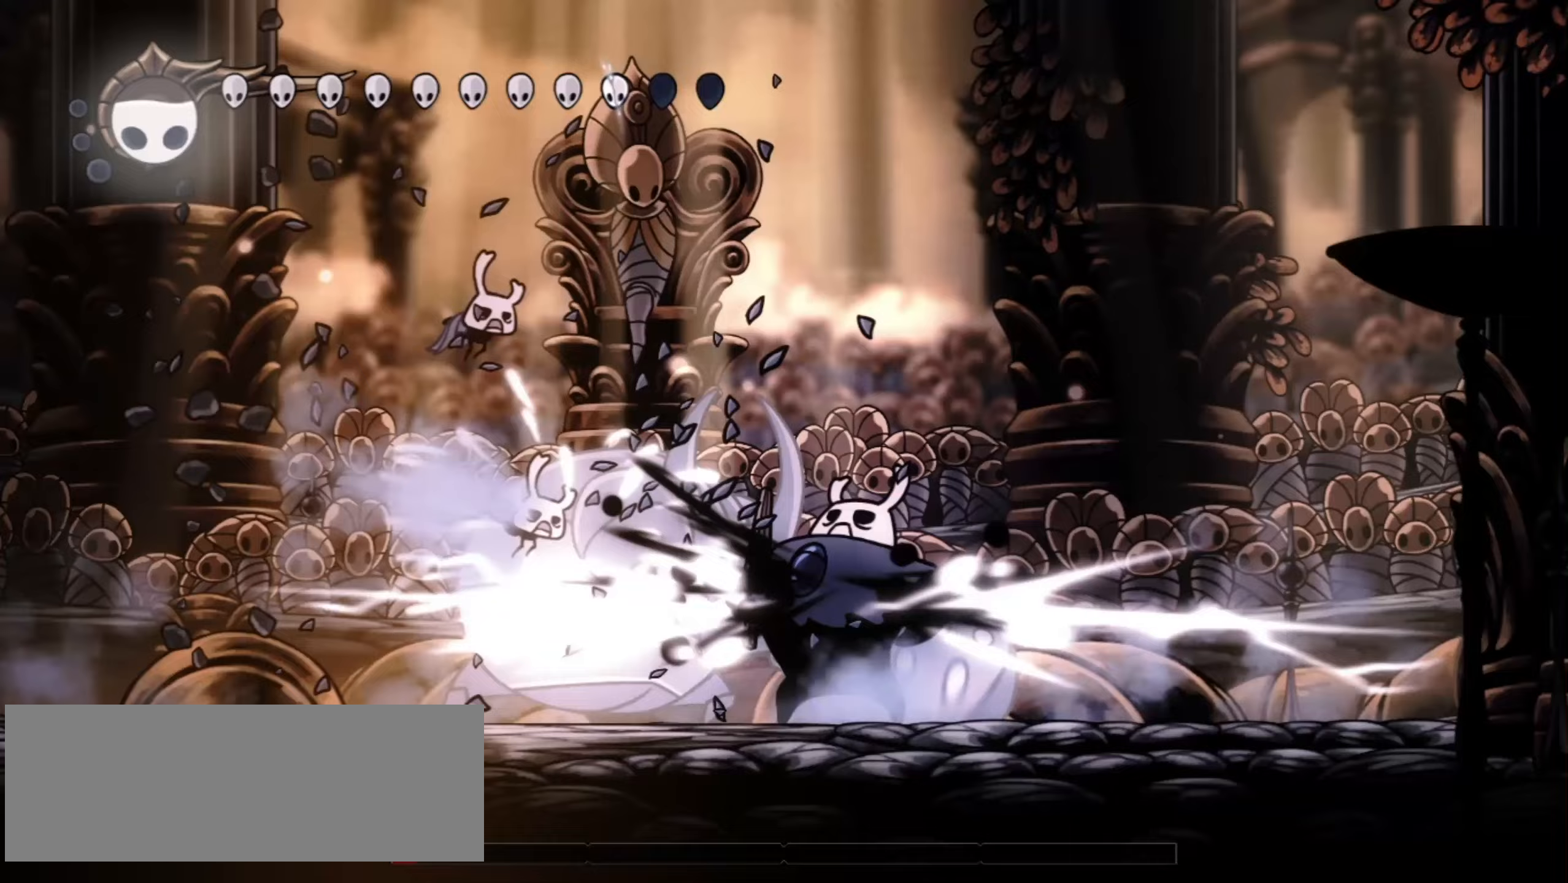
{"keys": ["x"], "events": []}
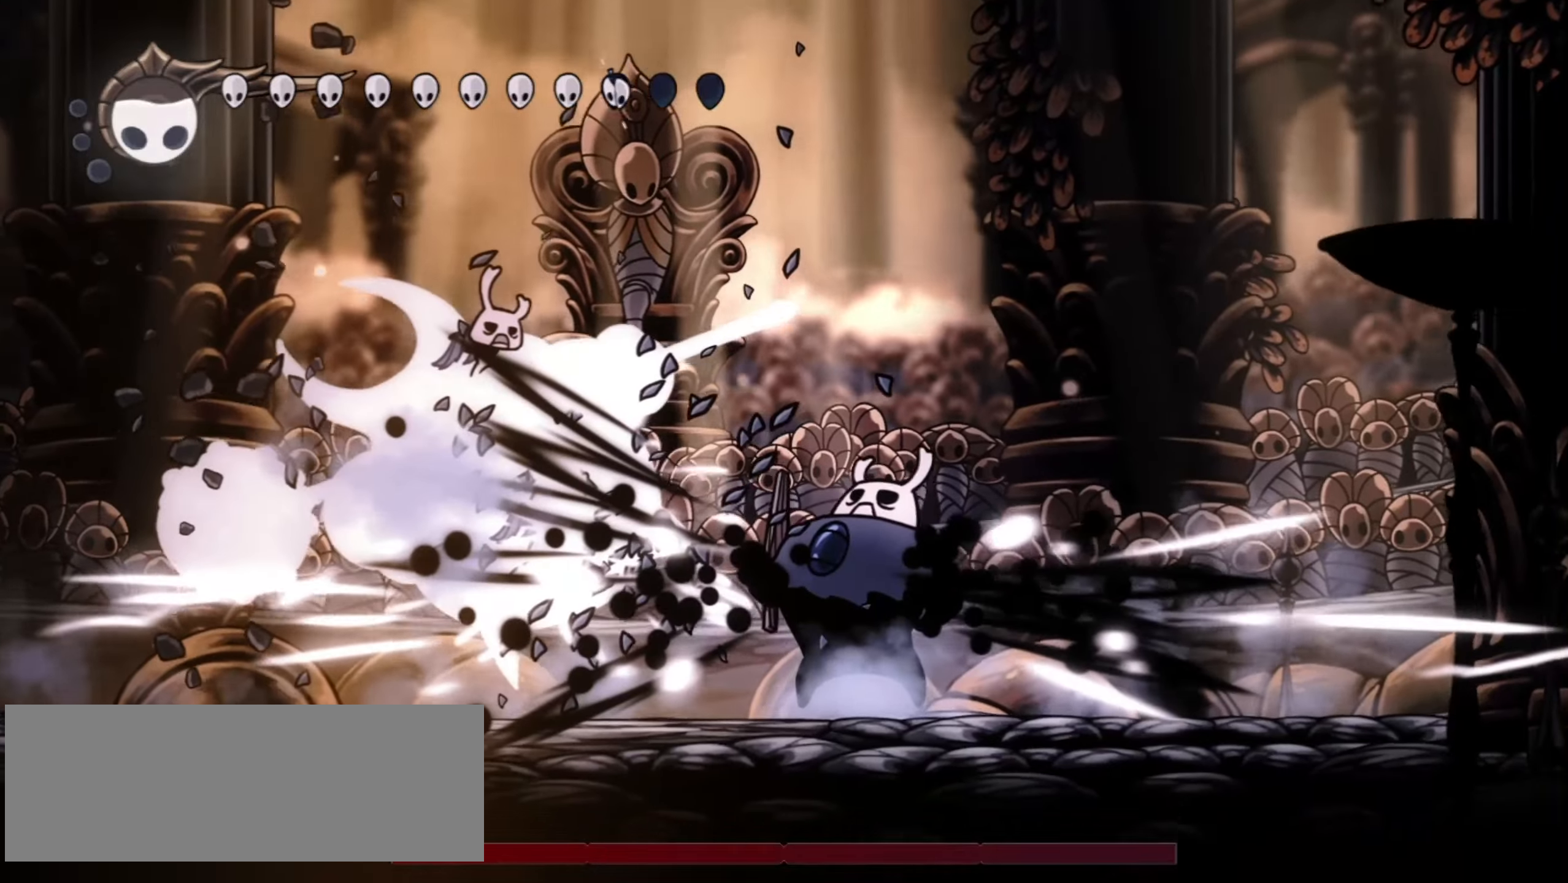
{"keys": ["left"], "events": [[300, "x", "up"], [333, "left", "down"]]}
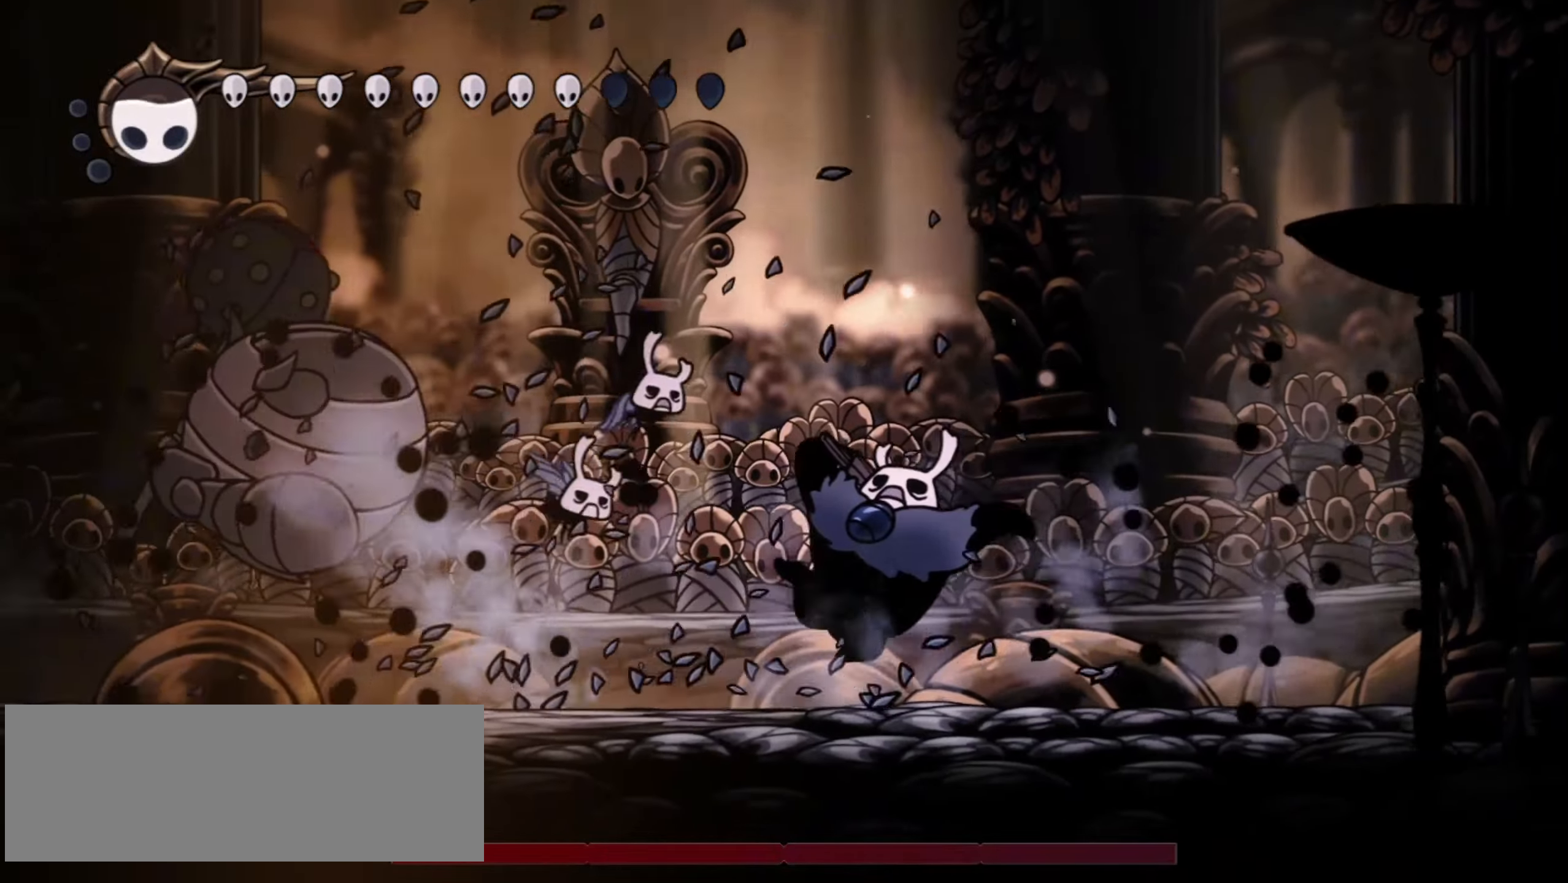
{"keys": ["a", "left"], "events": [[67, "a", "down"]]}
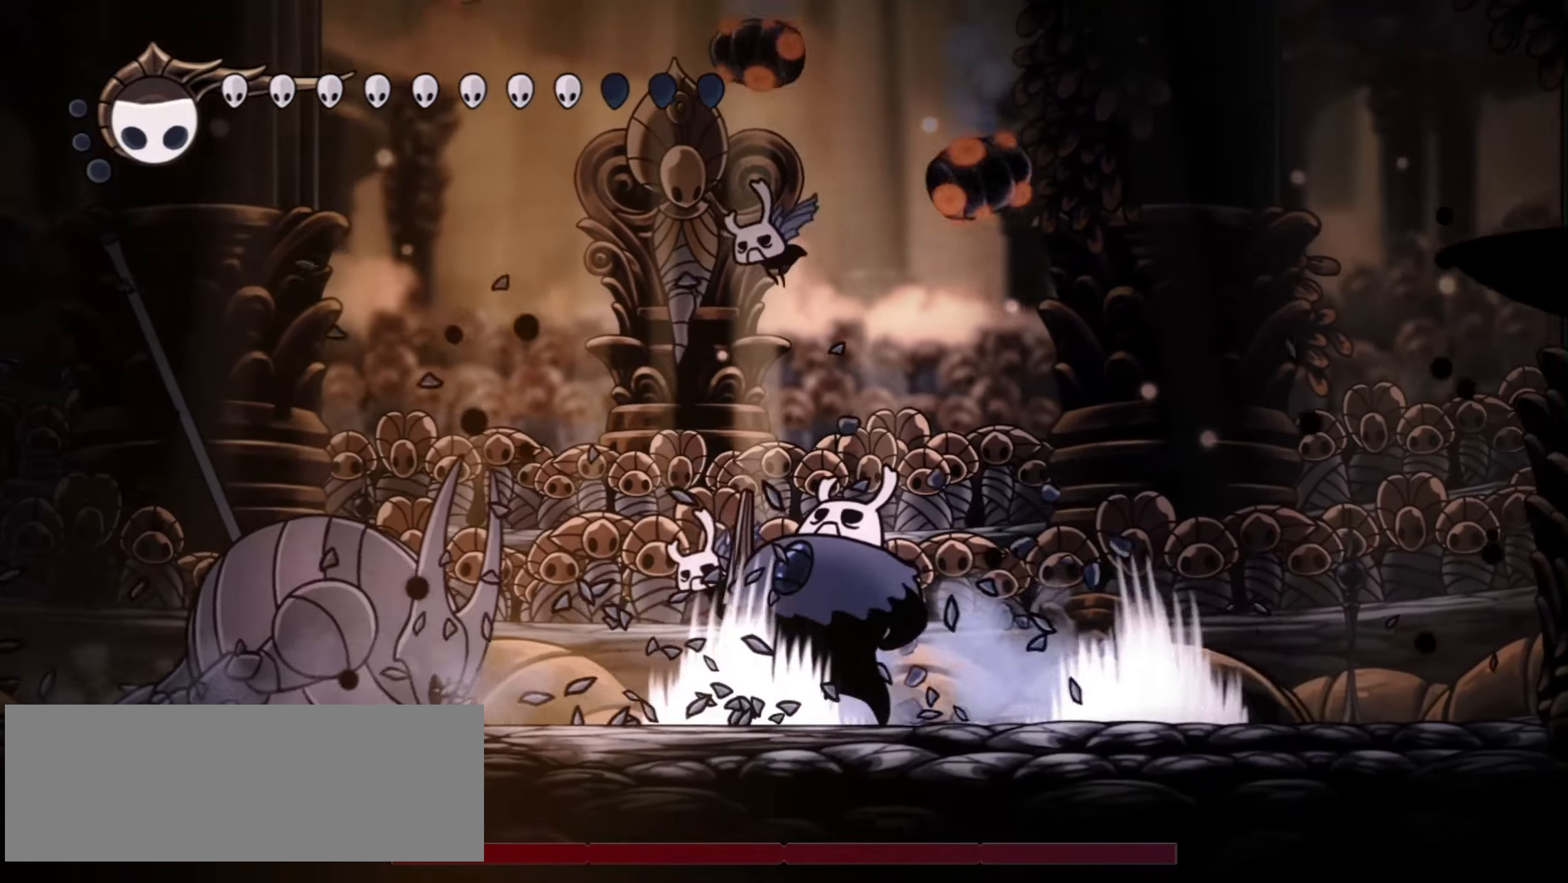
{"keys": ["a"], "events": [[417, "left", "up"]]}
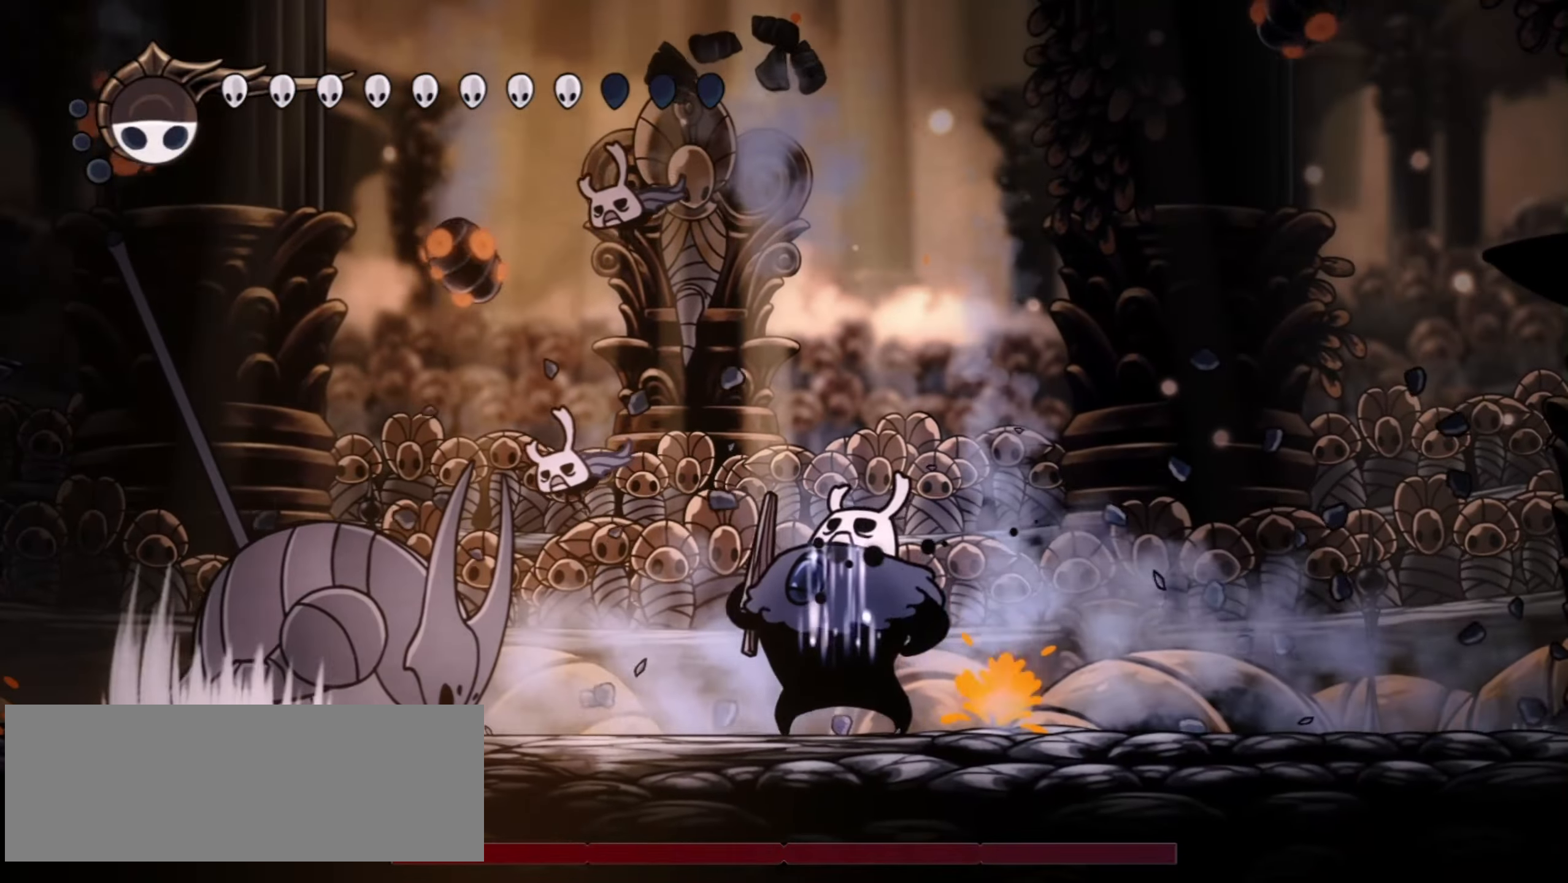
{"keys": ["a"], "events": []}
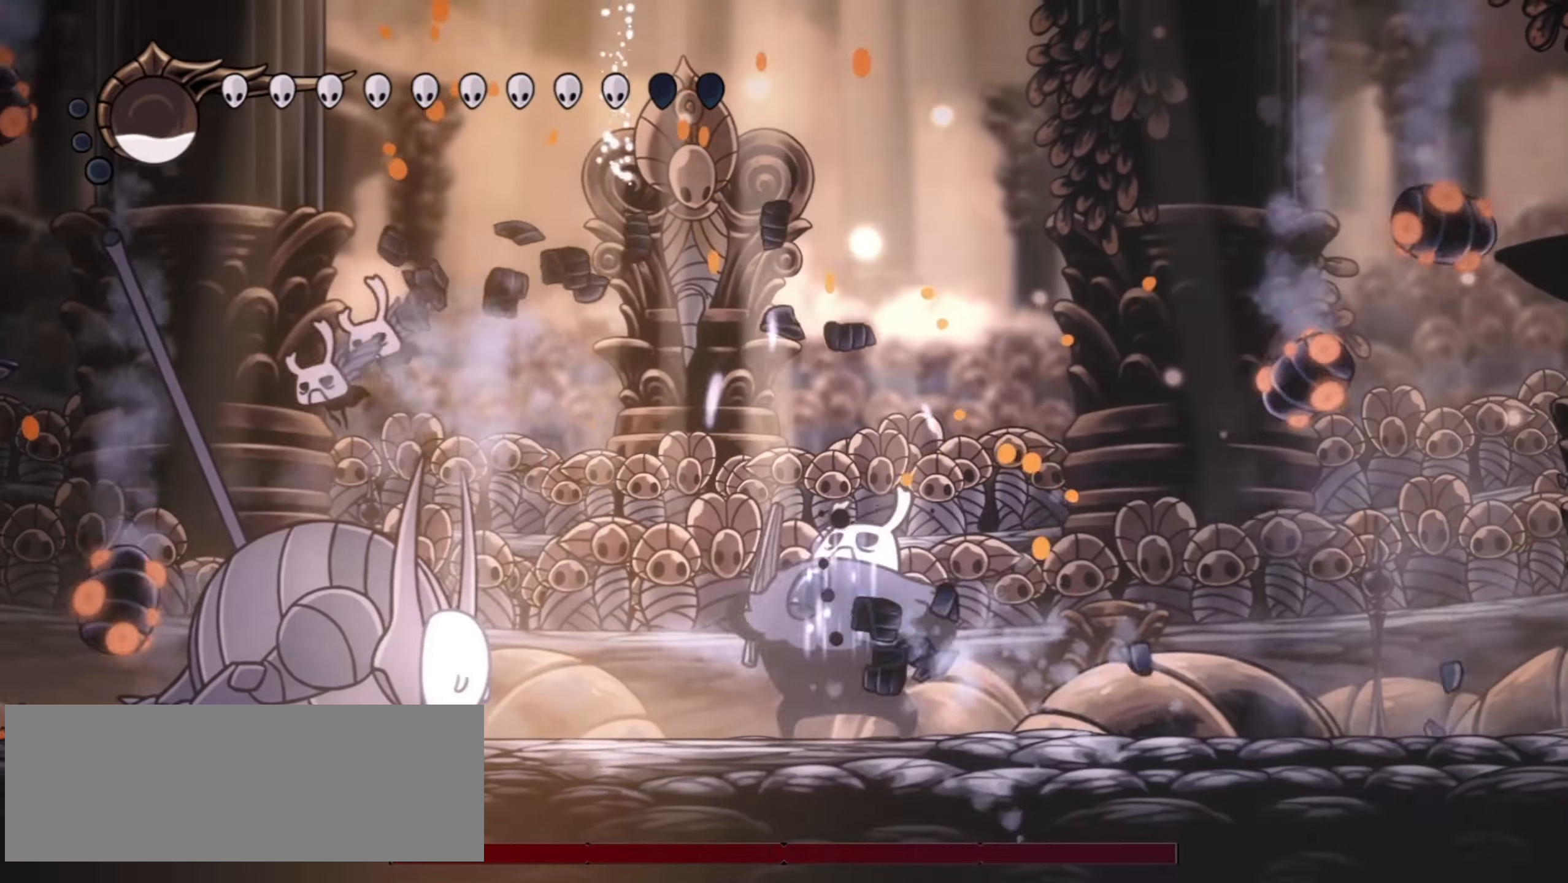
{"keys": ["a"], "events": []}
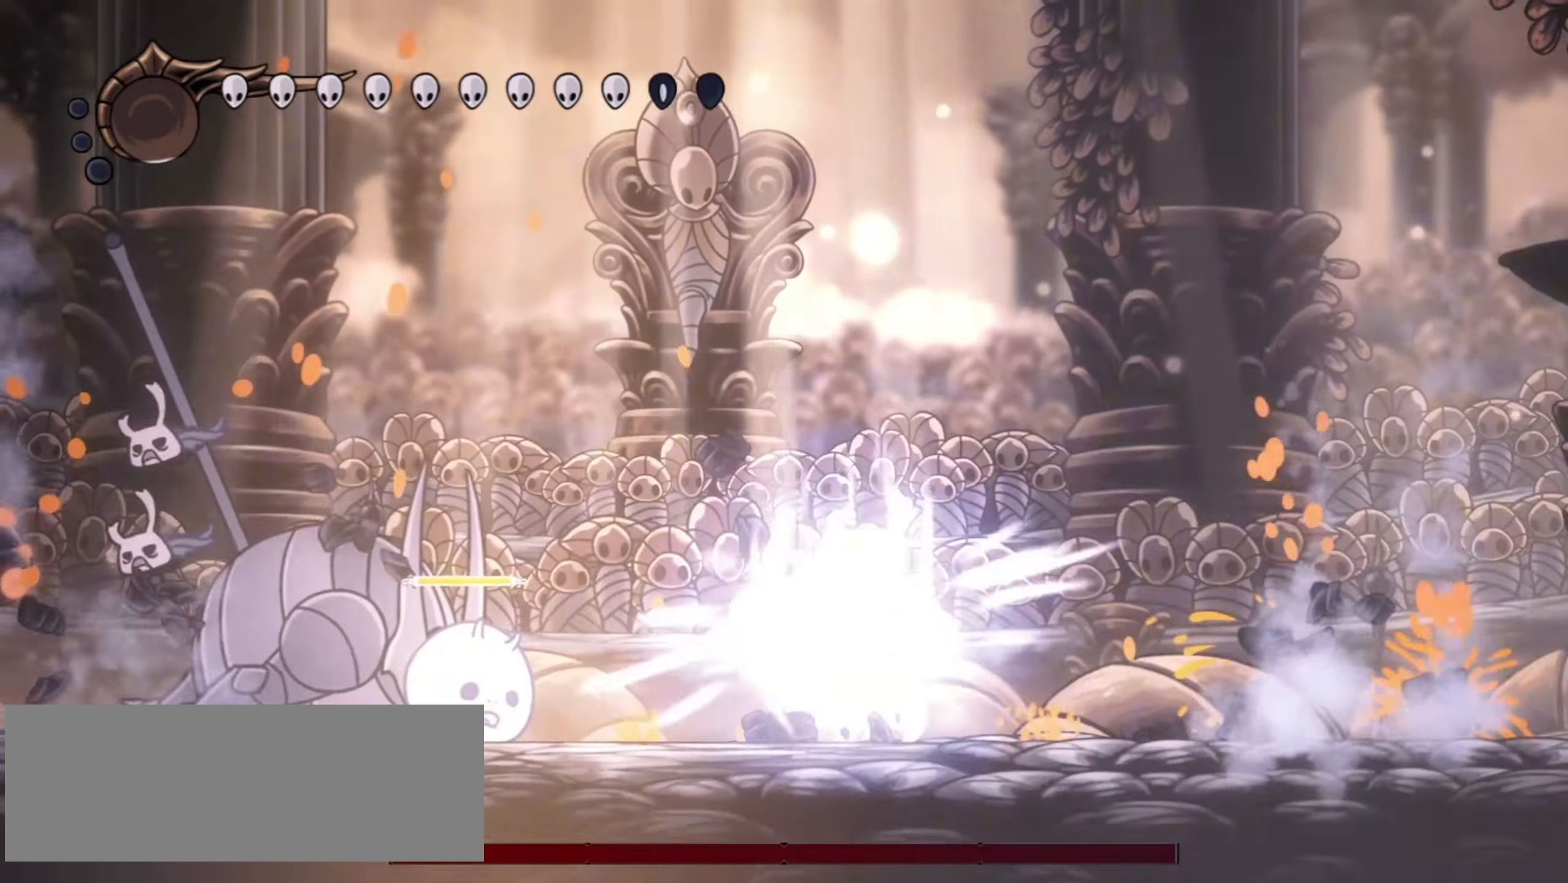
{"keys": ["x"], "events": [[267, "a", "up"], [317, "left", "down"], [367, "x", "down"], [500, "left", "up"]]}